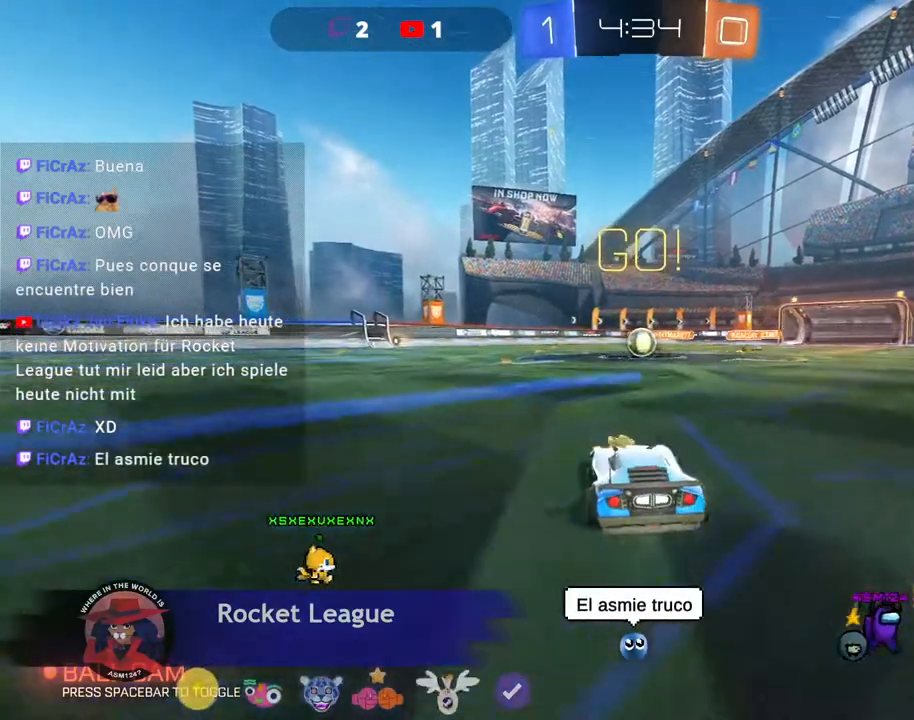
Gameplay with a controller (Xbox layout); each line is a JSON object with the inputs held at the frame after it. "events" lists button and stick changes between this image and that frame as [ms after this image, input, new state], when the widget could be followed in between. Not read: L3 R3 TOUCHPAD other_buttons right_stick.
{"buttons": ["B", "R2"], "left_stick": "center", "events": [[33, "B", "down"]]}
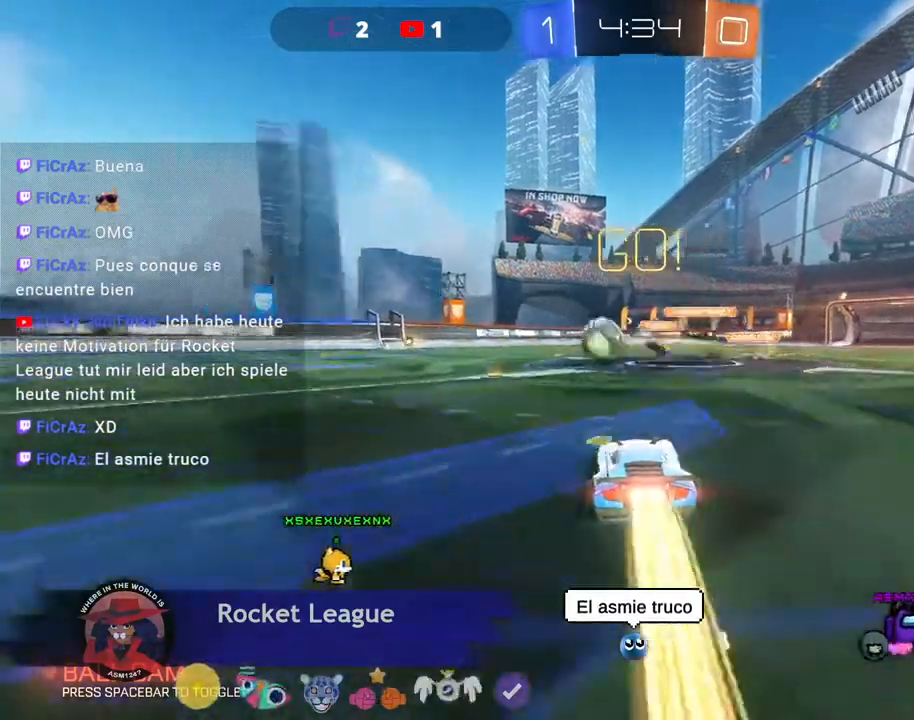
{"buttons": [], "left_stick": "left", "events": [[67, "left_stick", "up"], [133, "B", "up"], [200, "R2", "up"], [233, "left_stick", "left"], [333, "R2", "down"], [433, "R2", "up"]]}
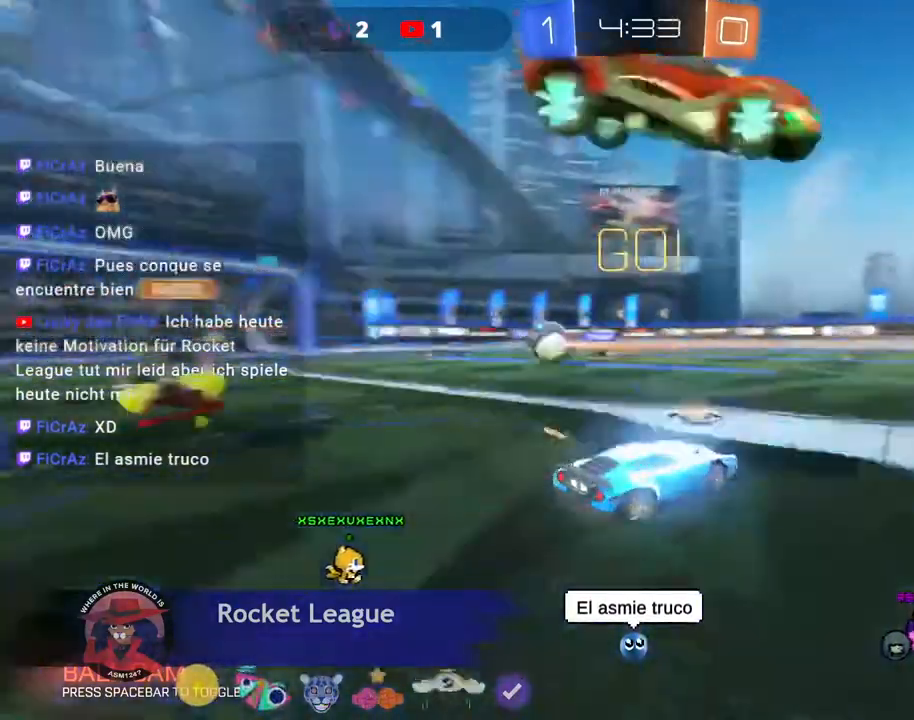
{"buttons": ["A", "B", "L2", "R2"], "left_stick": "left", "events": [[133, "R2", "down"], [433, "A", "down"], [467, "B", "down"], [467, "L2", "down"]]}
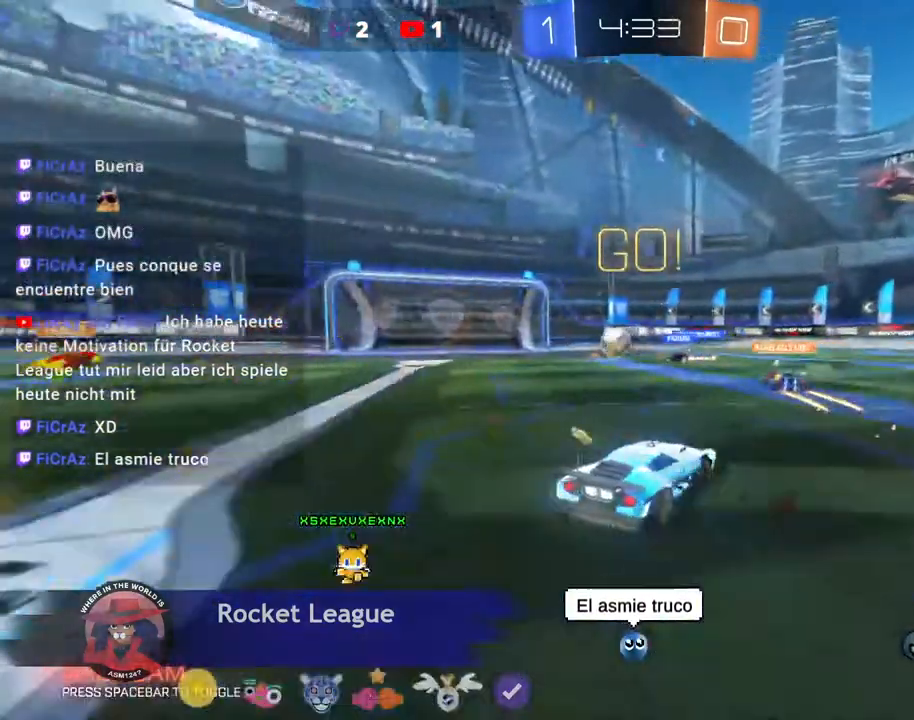
{"buttons": ["R2"], "left_stick": "center"}
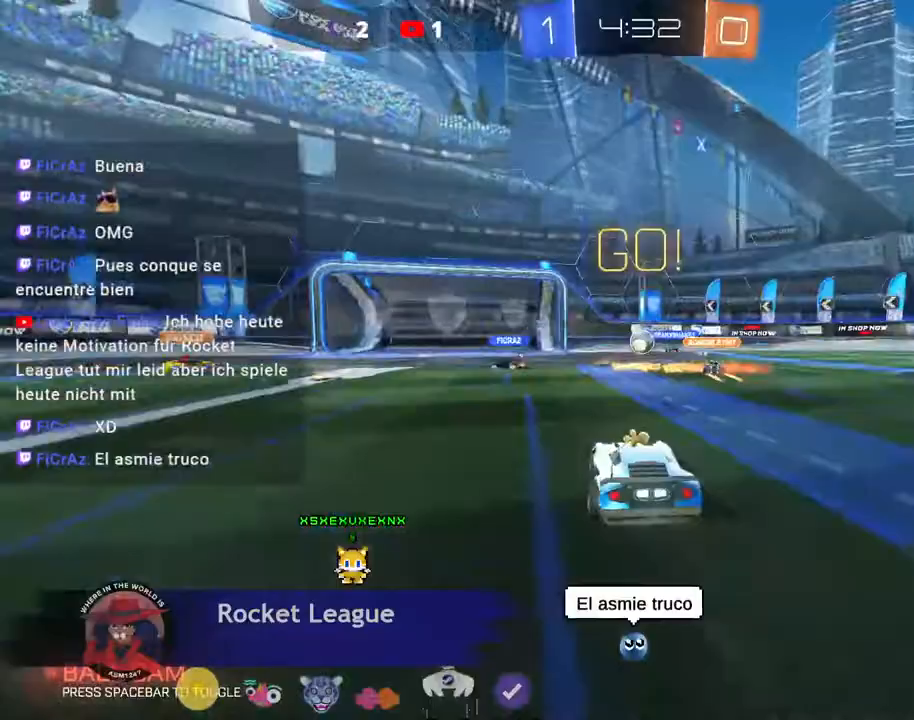
{"buttons": ["R2"], "left_stick": "left", "events": [[67, "Y", "down"], [333, "Y", "up"], [467, "left_stick", "left"]]}
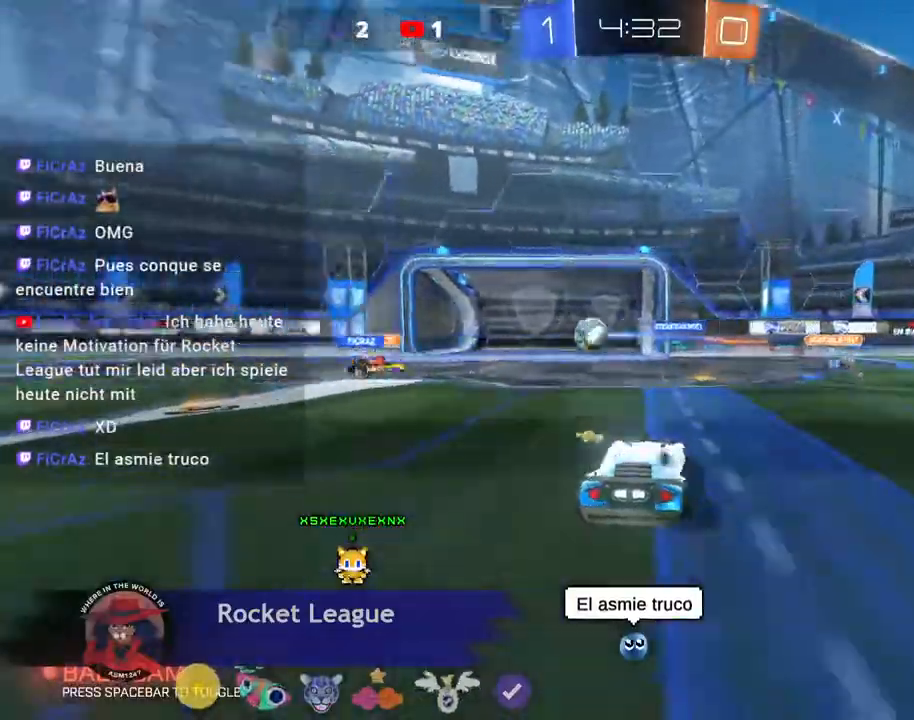
{"buttons": ["B", "R2"], "left_stick": "left", "events": [[400, "left_stick", "center"], [467, "B", "down"], [500, "left_stick", "left"]]}
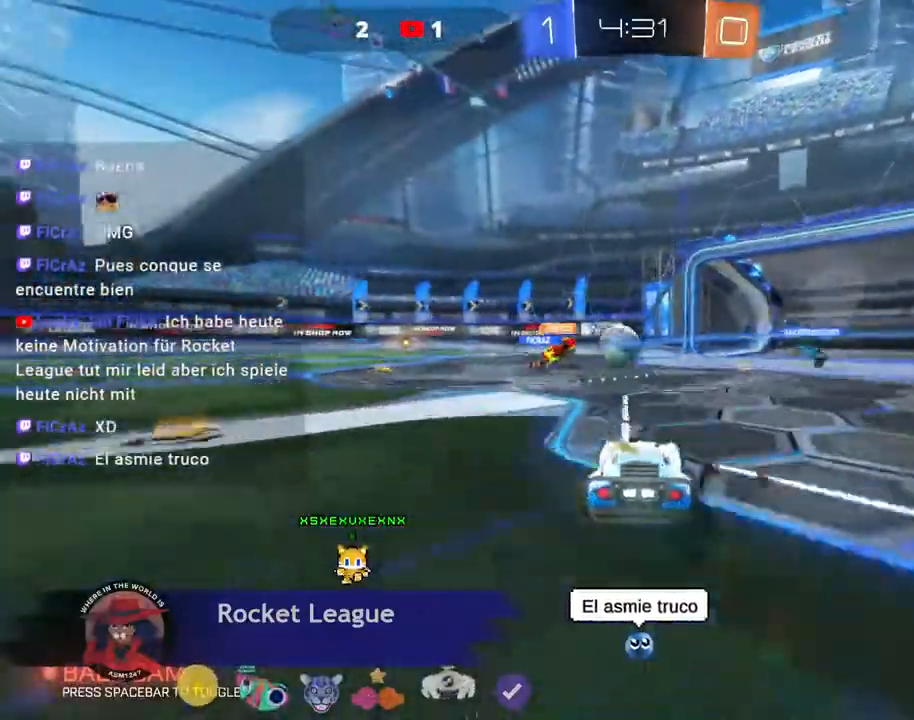
{"buttons": ["R2"], "left_stick": "center", "events": [[67, "B", "up"], [200, "left_stick", "center"]]}
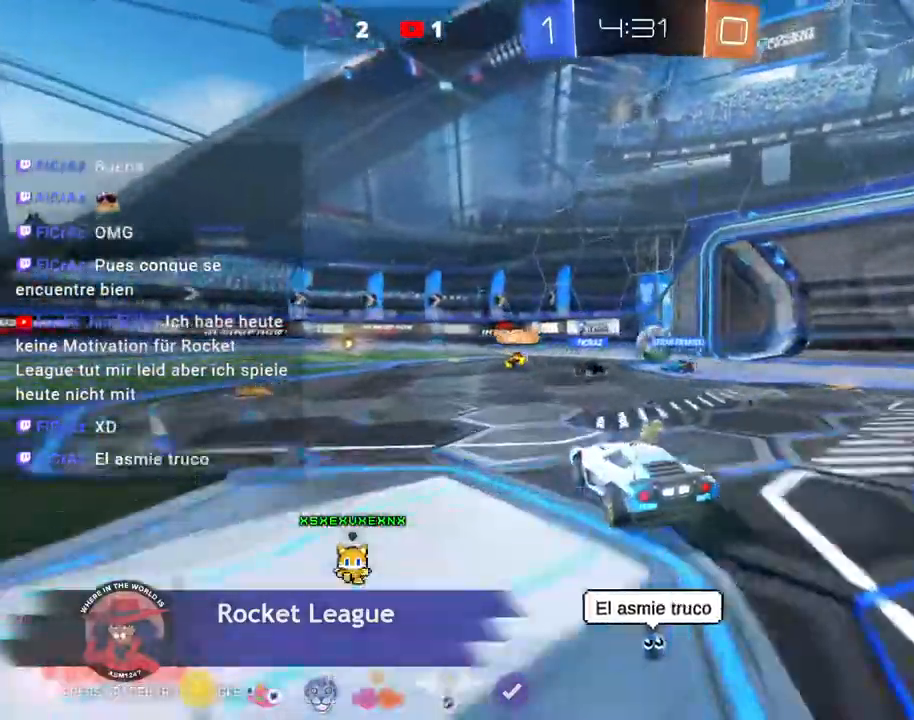
{"buttons": ["R2"], "left_stick": "center"}
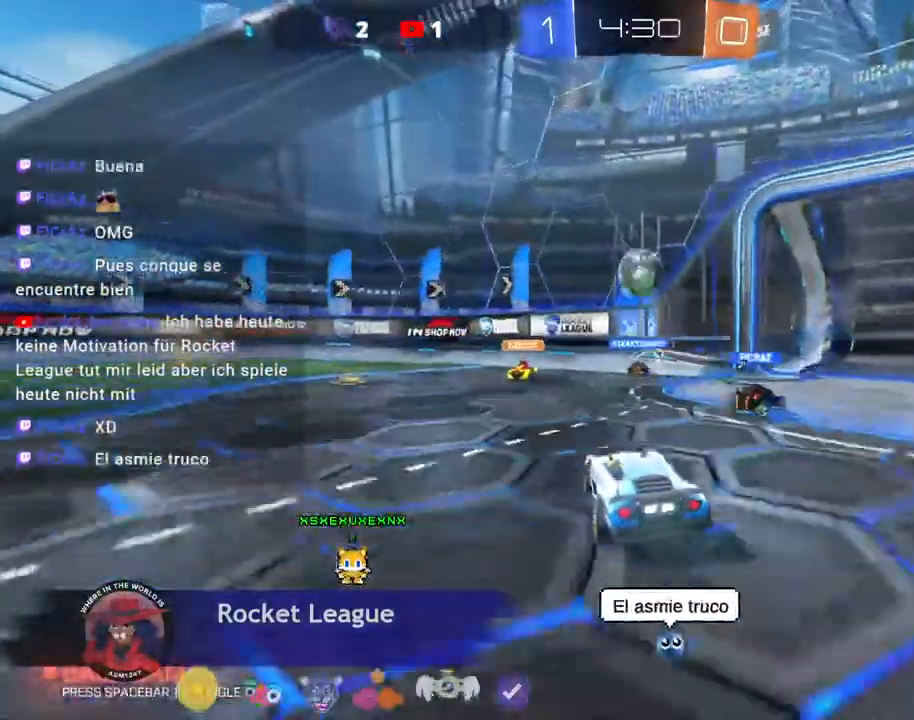
{"buttons": [], "left_stick": "center", "events": [[267, "R2", "up"]]}
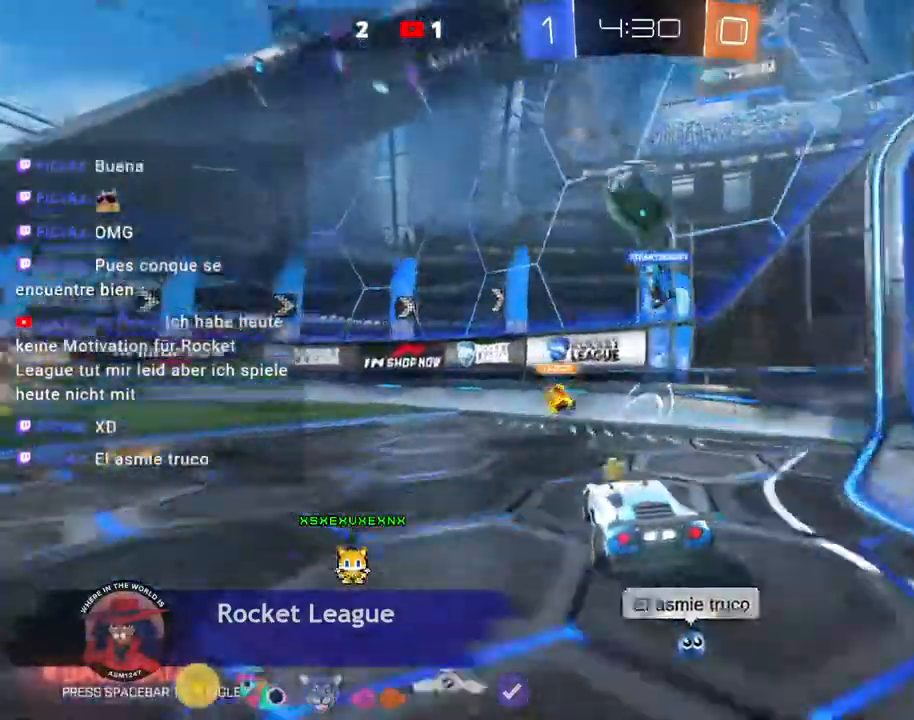
{"buttons": ["A"], "left_stick": "center", "events": [[200, "A", "down"], [267, "left_stick", "left"], [367, "R2", "down"], [433, "R2", "up"], [500, "left_stick", "center"]]}